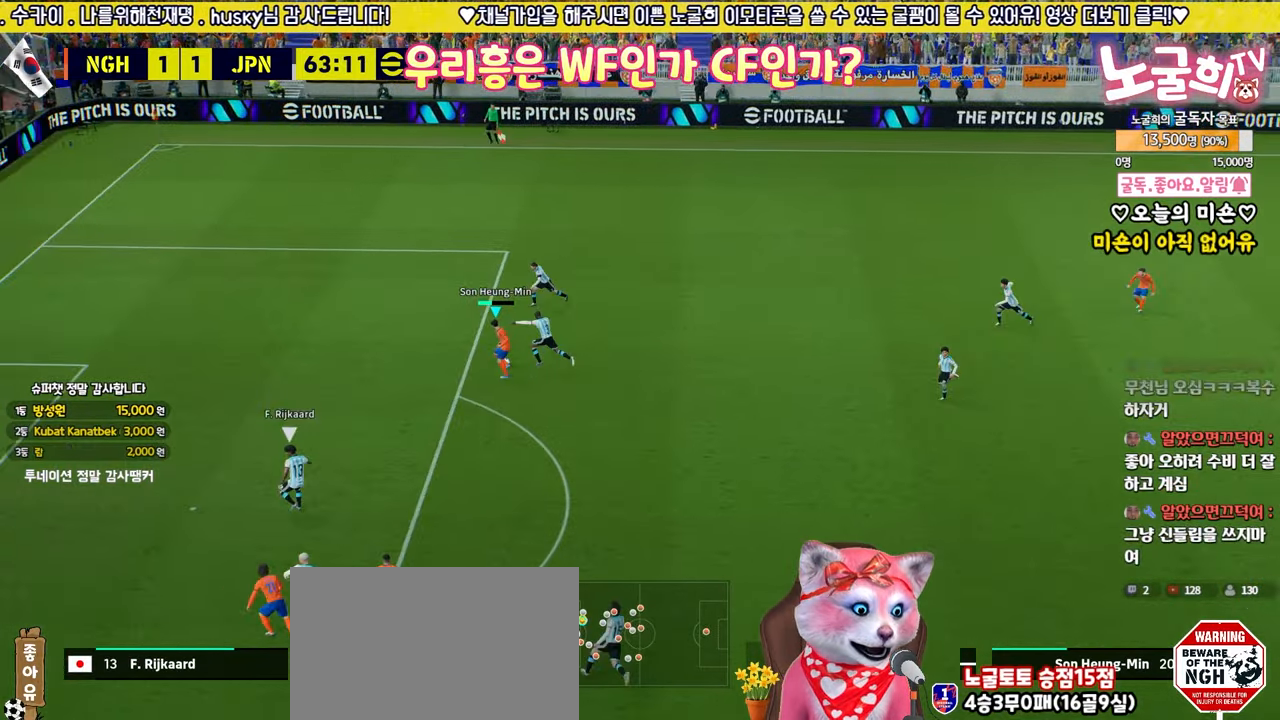
Gameplay with a controller (PlayStation layout); each line is a JSON object with the inputs held at the frame after it. "events" lists button and stick changes between this image and that frame as [ms after this image, input, new state], when the widget could be followed in between.
{"buttons": ["L3"], "left_stick": "down-left", "right_stick": "center", "events": [[67, "left_stick", "down-left"], [133, "L3", "down"], [167, "R2", "up"]]}
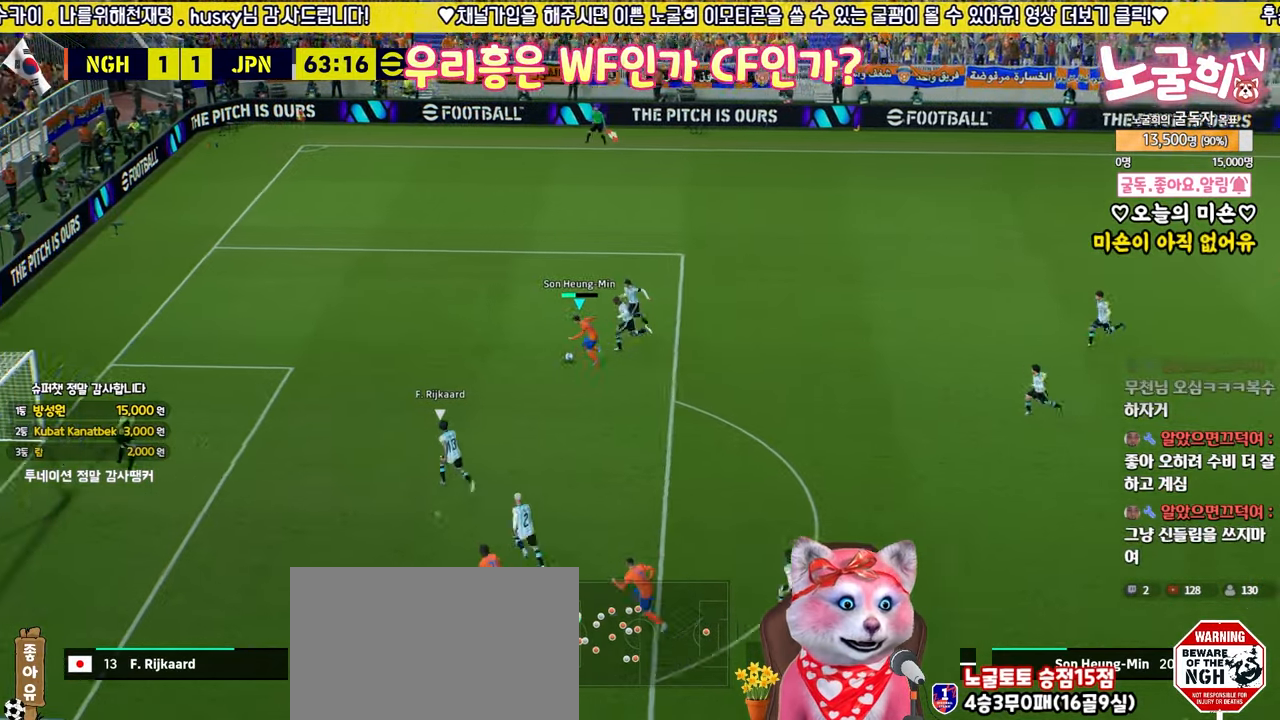
{"buttons": ["R2", "L3"], "left_stick": "down", "right_stick": "center", "events": [[33, "left_stick", "down"], [117, "R2", "down"]]}
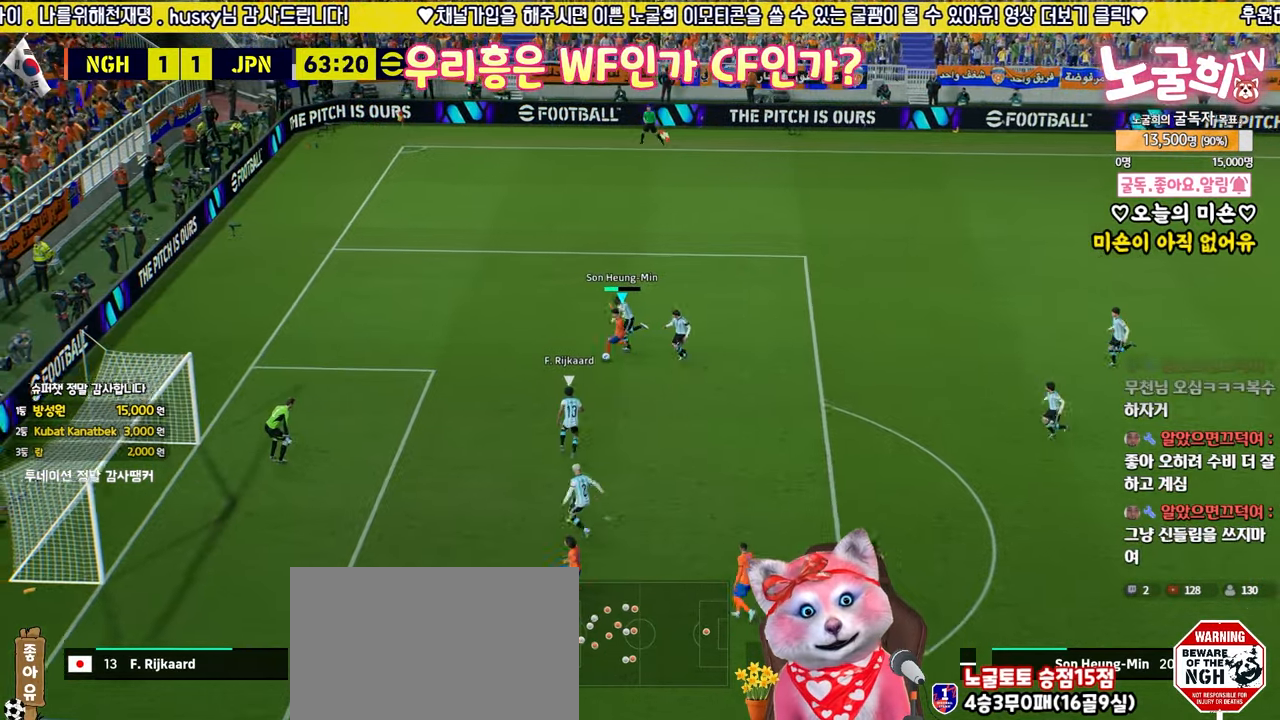
{"buttons": ["R2", "L3"], "left_stick": "down", "right_stick": "center", "events": []}
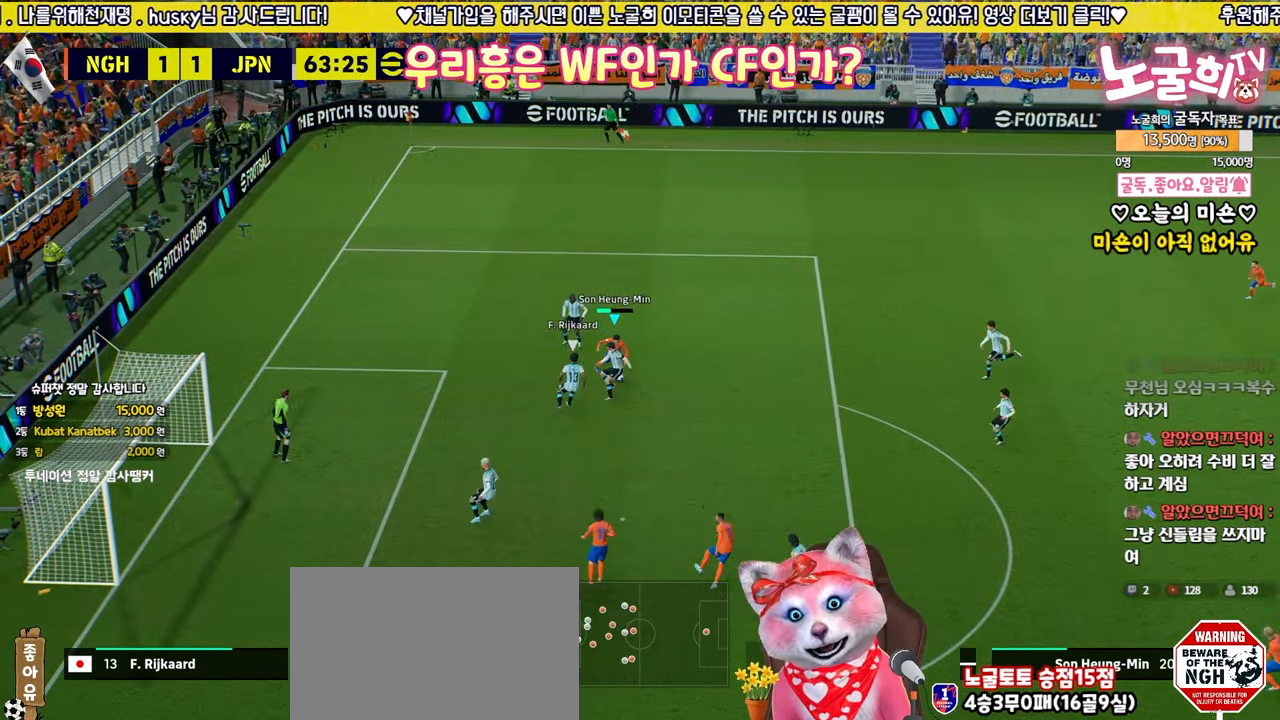
{"buttons": ["R1", "L3"], "left_stick": "down", "right_stick": "center", "events": [[17, "R2", "up"], [83, "R1", "down"], [100, "SQUARE", "down"], [200, "SQUARE", "up"]]}
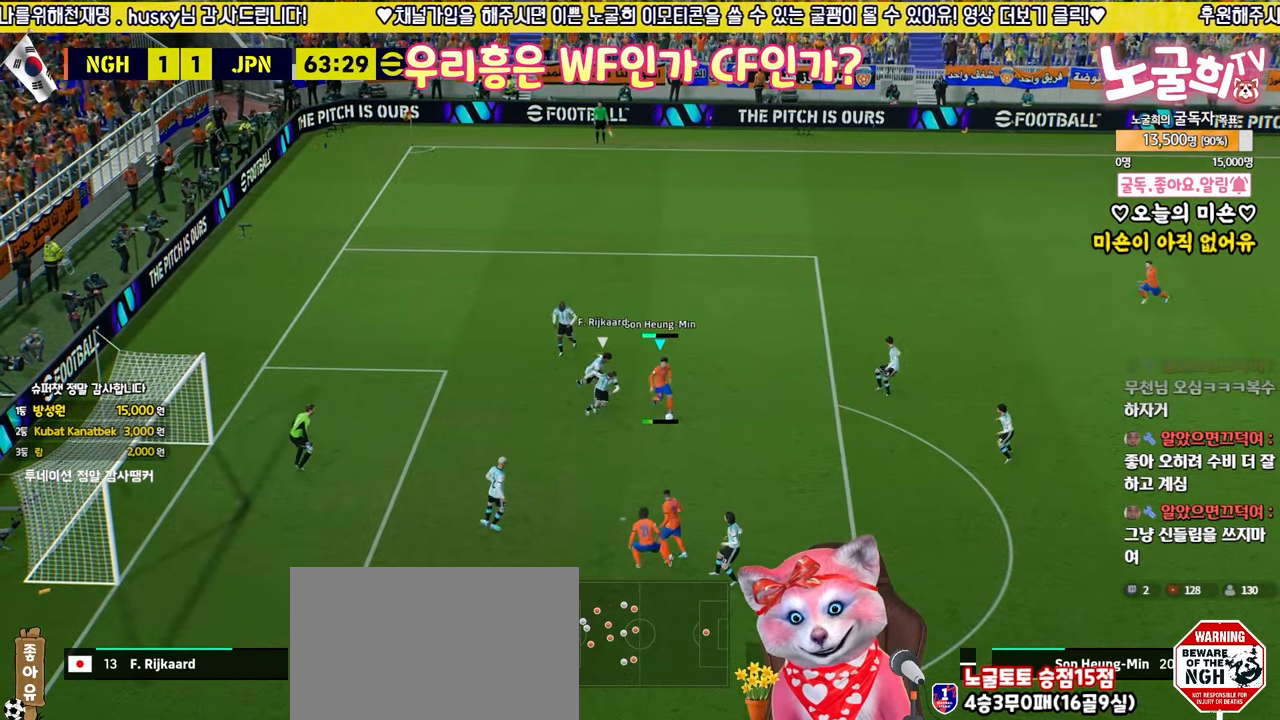
{"buttons": ["R1", "L3"], "left_stick": "down", "right_stick": "center", "events": []}
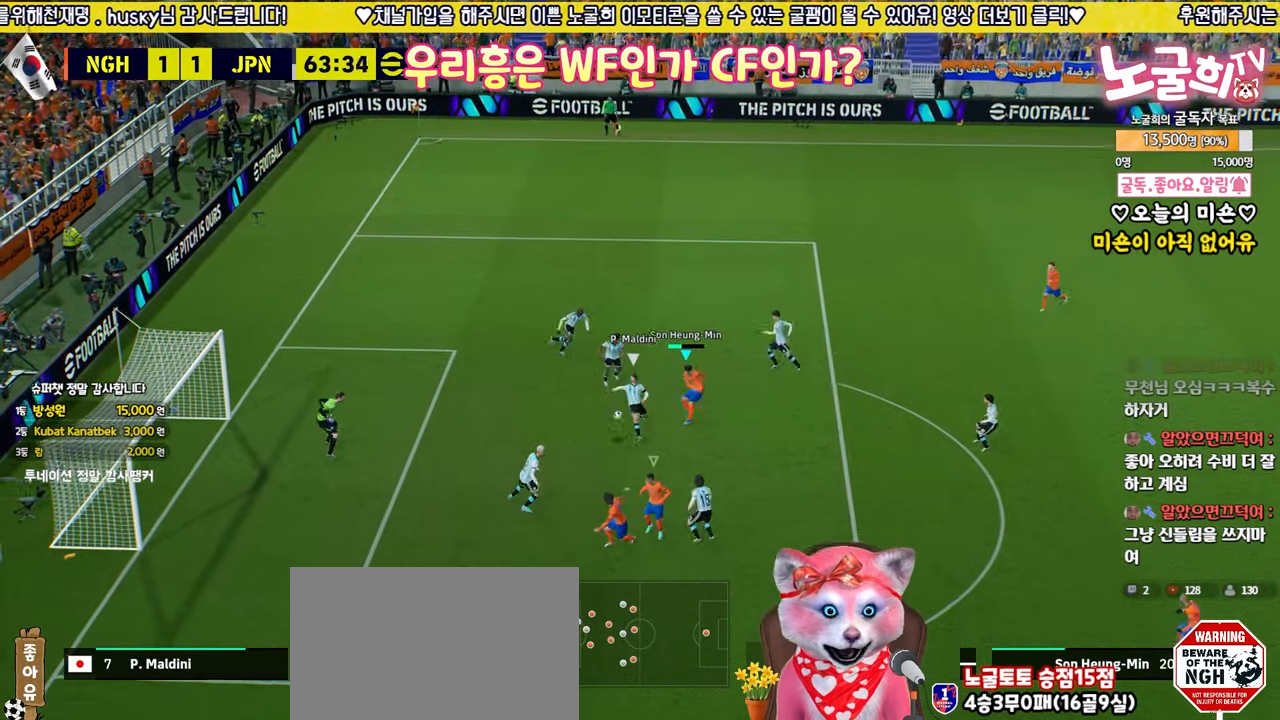
{"buttons": ["L1"], "left_stick": "center", "right_stick": "center", "events": [[167, "R1", "up"], [250, "L3", "up"], [317, "left_stick", "up"], [467, "left_stick", "center"], [483, "L1", "down"]]}
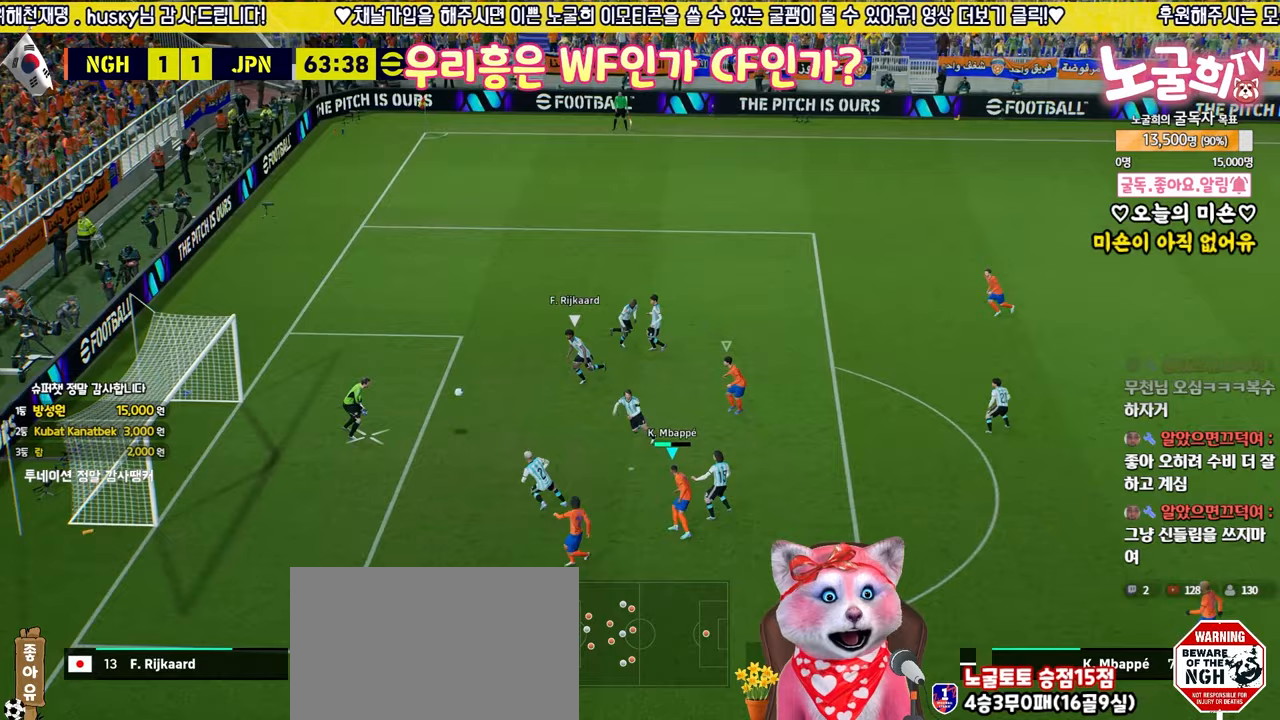
{"buttons": [], "left_stick": "down-right", "right_stick": "center", "events": [[133, "L1", "up"], [200, "left_stick", "down-right"]]}
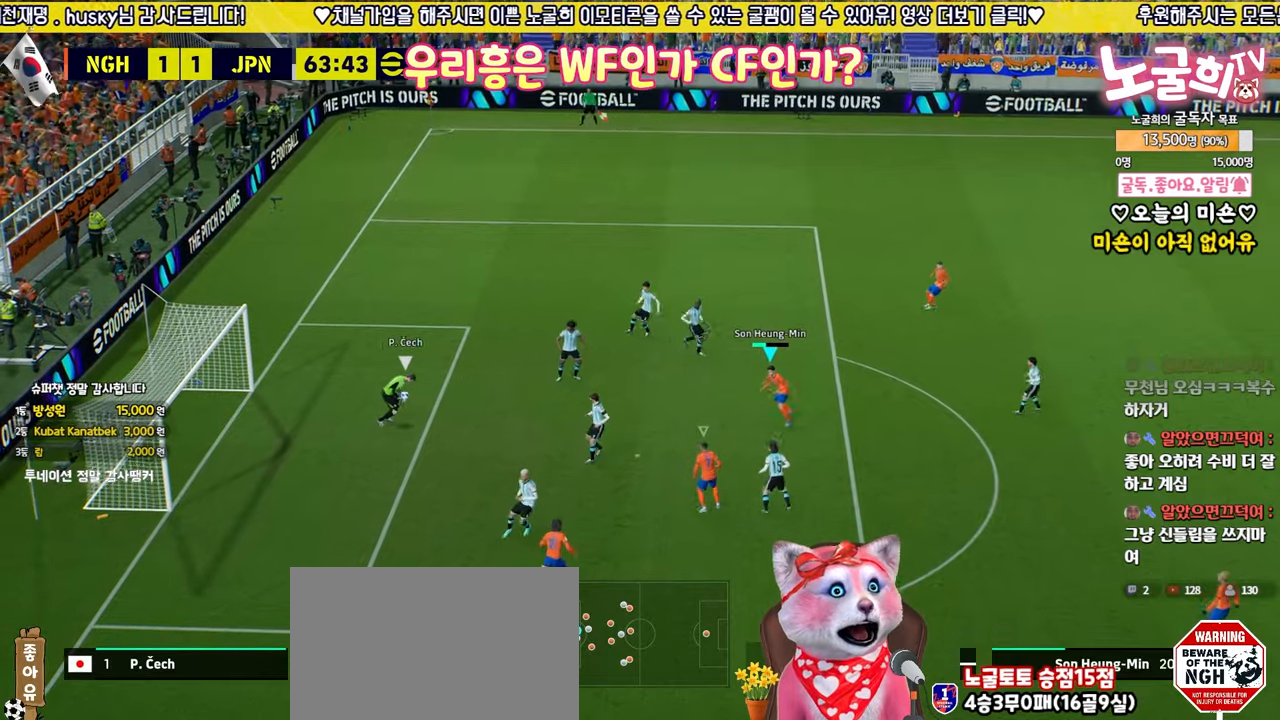
{"buttons": ["R2"], "left_stick": "right", "right_stick": "center", "events": [[83, "R2", "down"], [183, "left_stick", "right"]]}
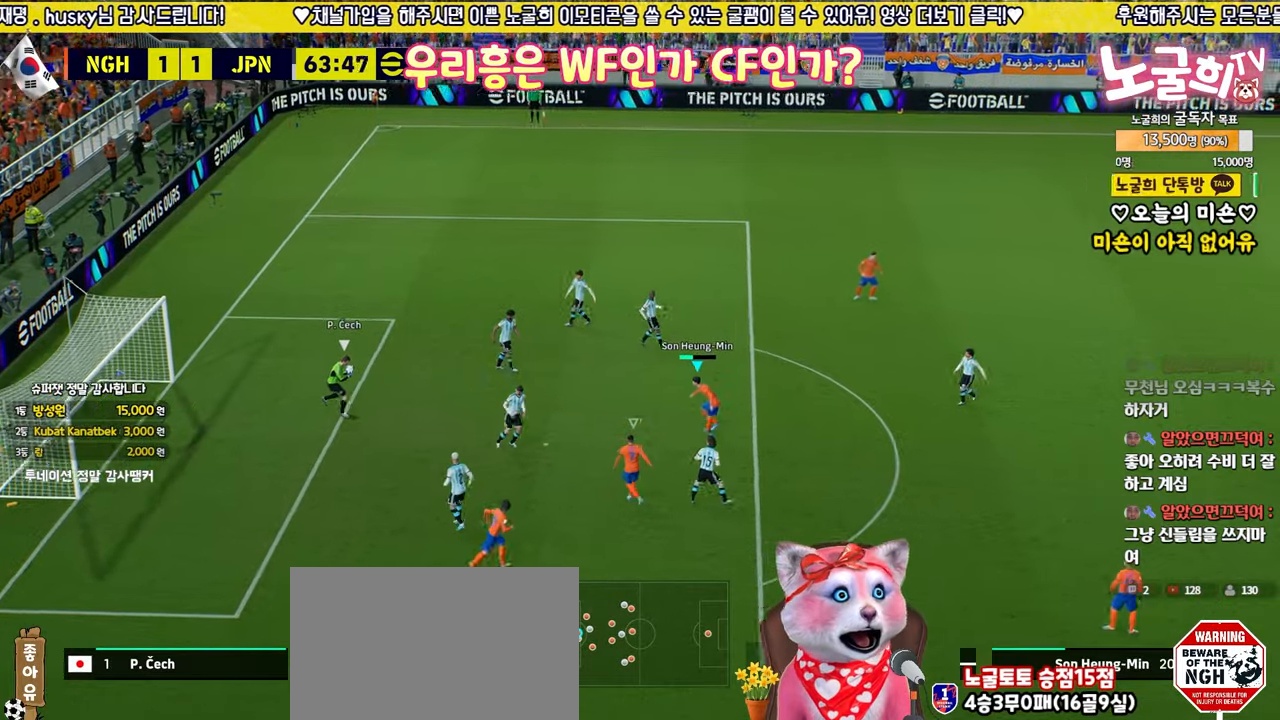
{"buttons": ["R2"], "left_stick": "right", "right_stick": "center", "events": []}
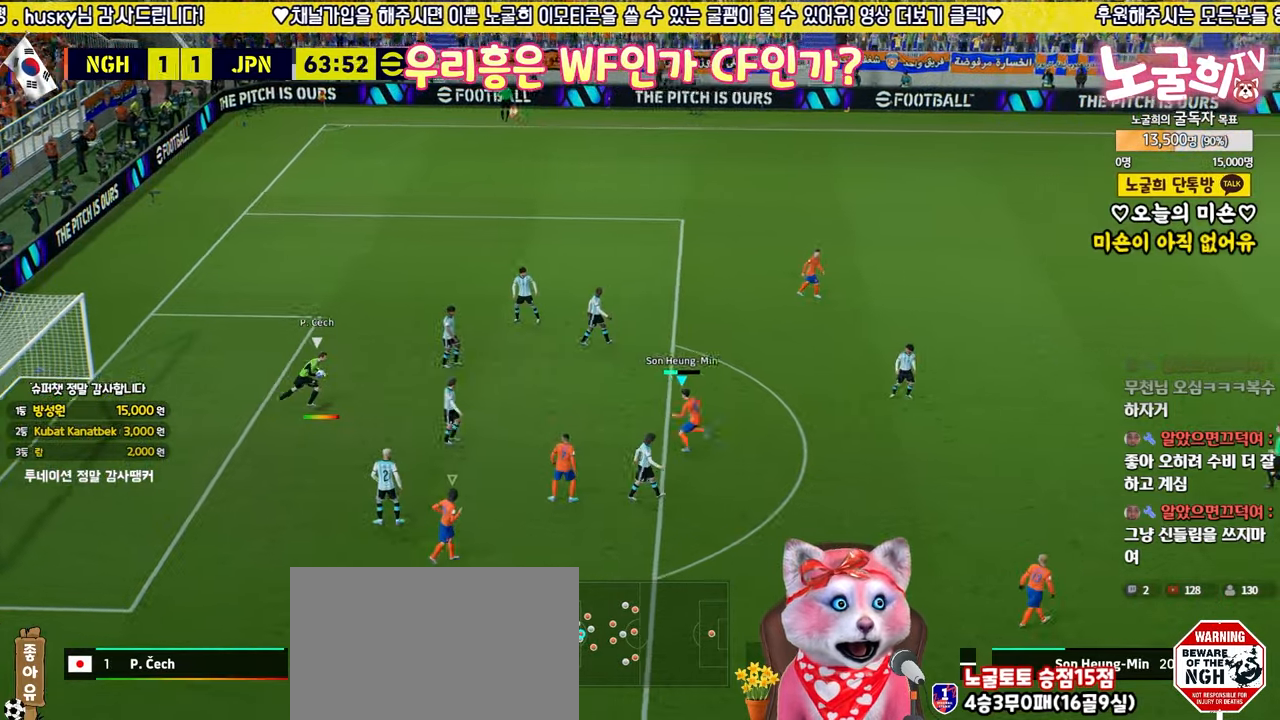
{"buttons": ["R2"], "left_stick": "right", "right_stick": "center", "events": []}
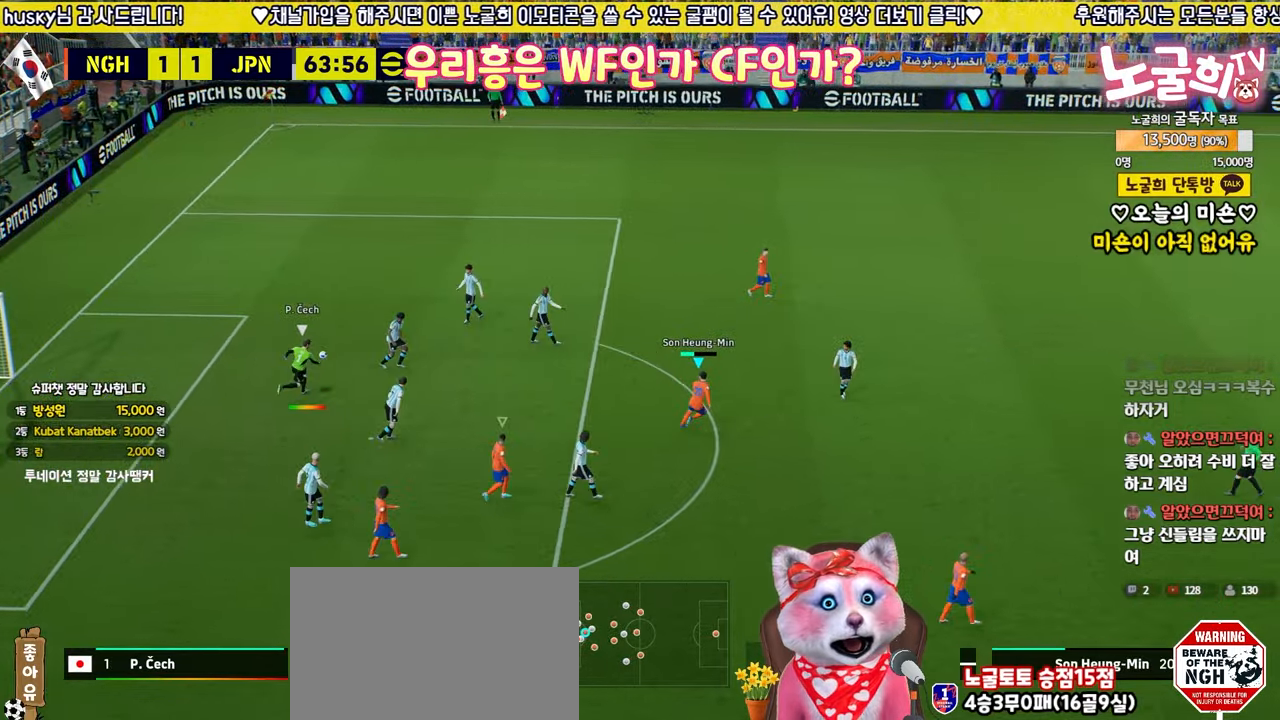
{"buttons": ["R2"], "left_stick": "up-right", "right_stick": "center", "events": [[33, "left_stick", "up-right"]]}
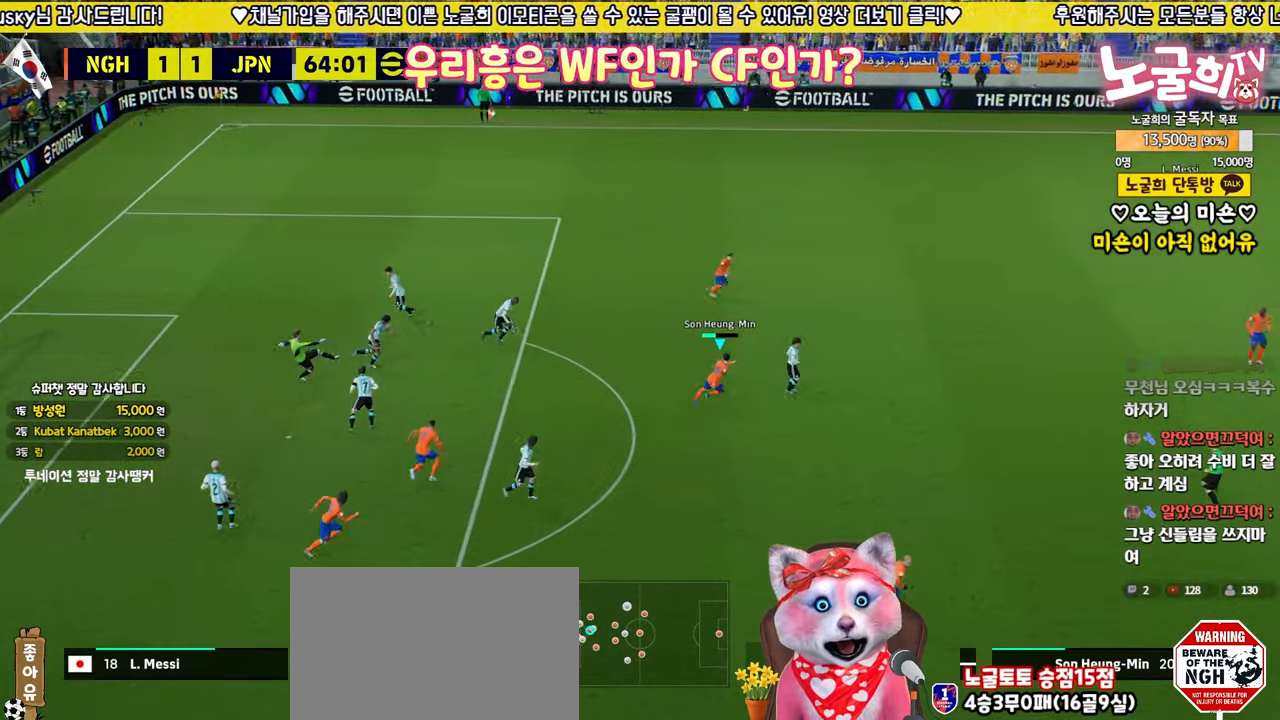
{"buttons": ["L1", "R2"], "left_stick": "up-right", "right_stick": "center", "events": [[50, "R2", "up"], [283, "R2", "down"], [467, "L1", "down"]]}
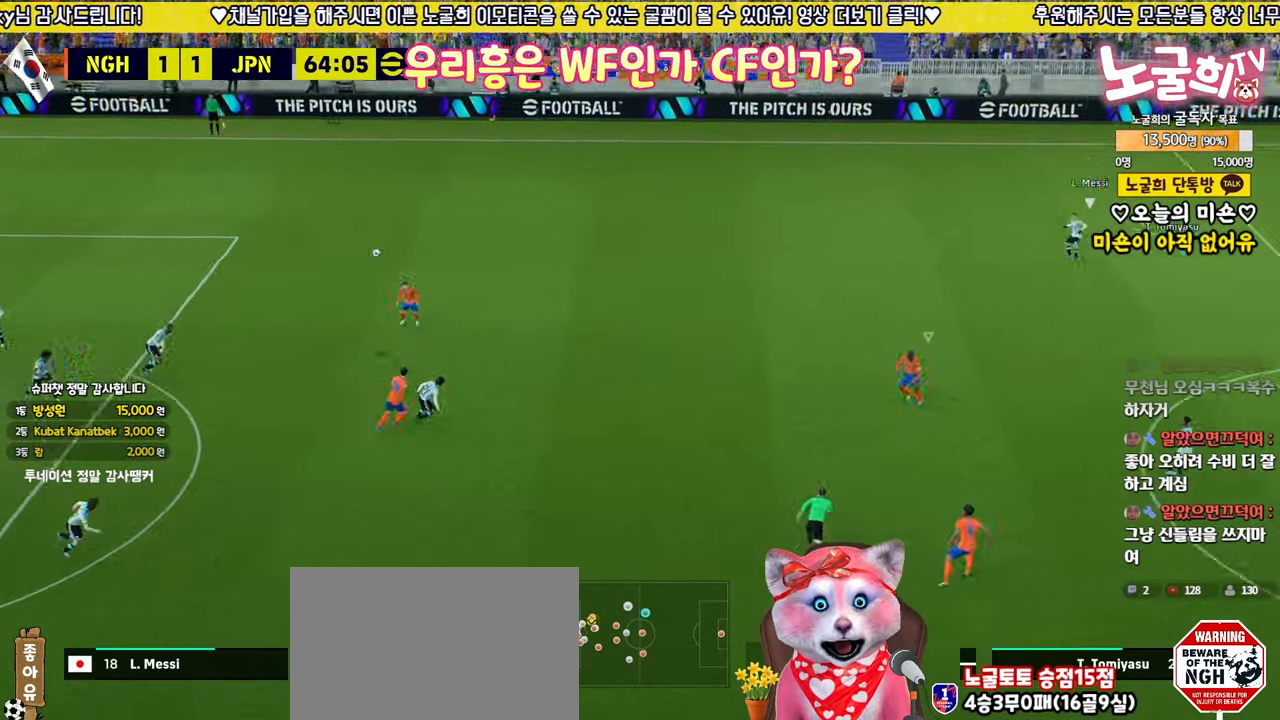
{"buttons": ["R2"], "left_stick": "up-right", "right_stick": "center", "events": [[117, "L1", "up"]]}
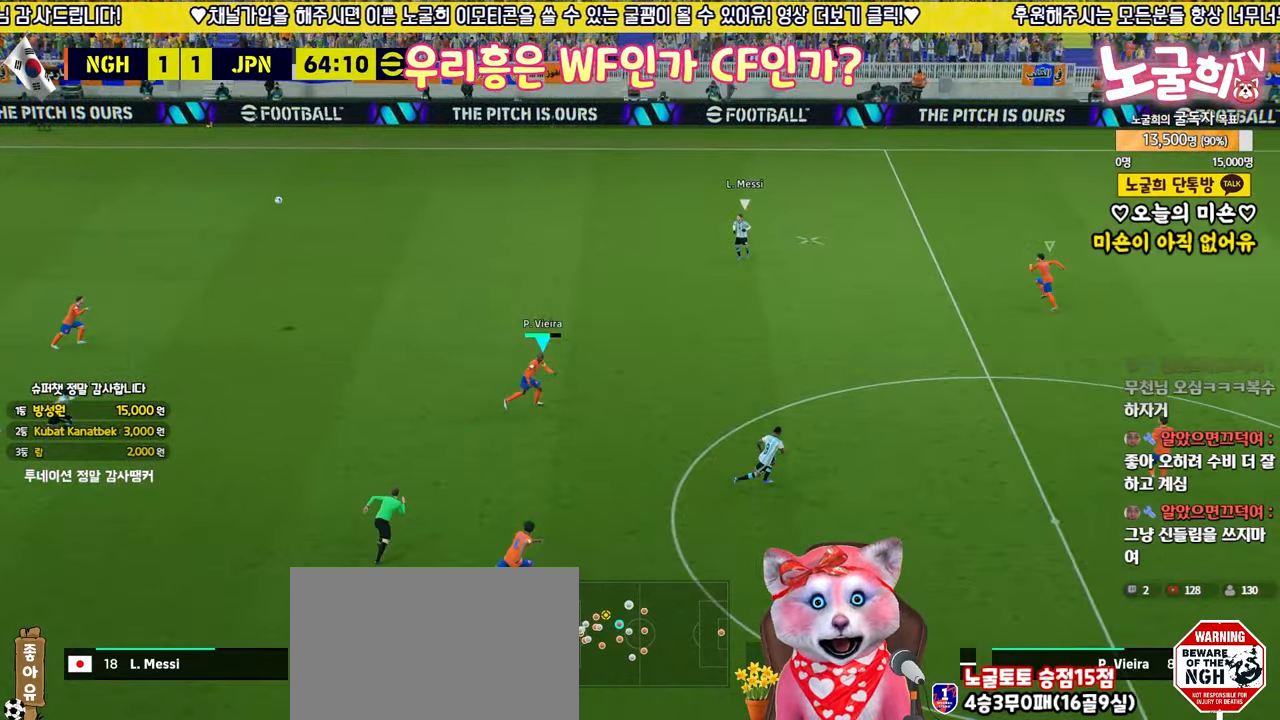
{"buttons": ["R2"], "left_stick": "up-right", "right_stick": "center", "events": []}
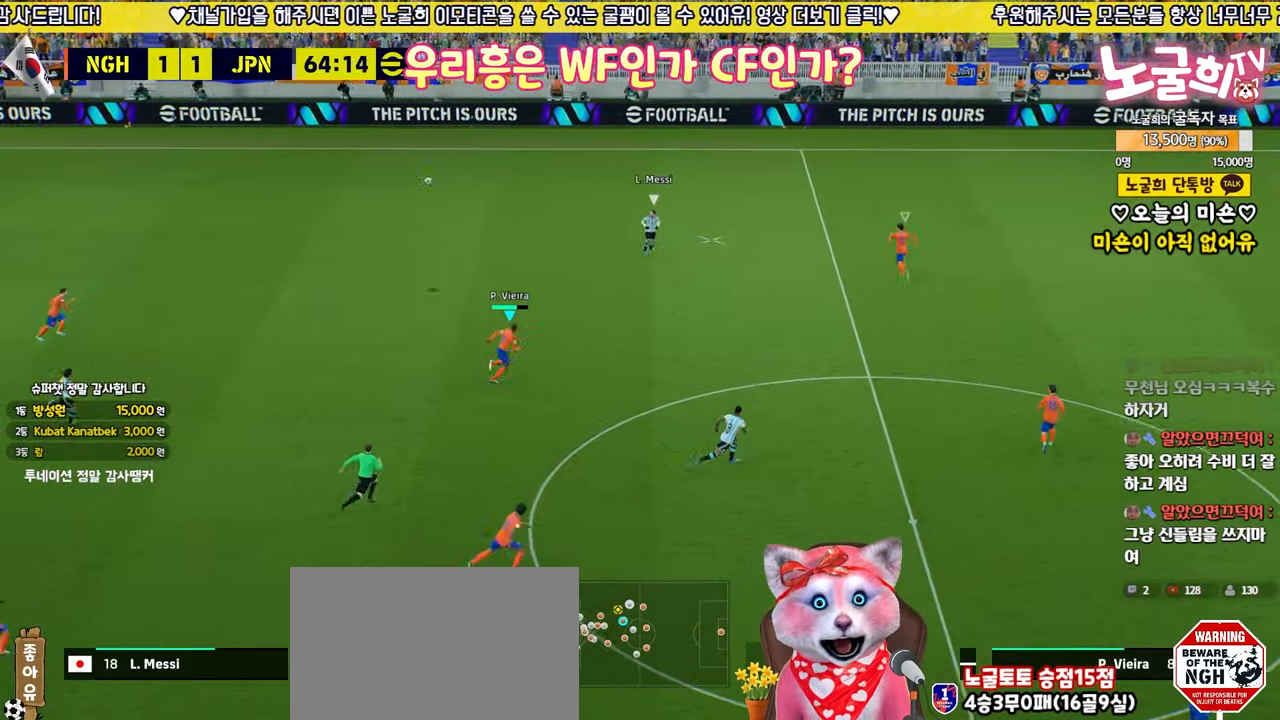
{"buttons": [], "left_stick": "left", "right_stick": "center", "events": [[283, "R2", "up"], [300, "left_stick", "up-left"], [350, "left_stick", "left"]]}
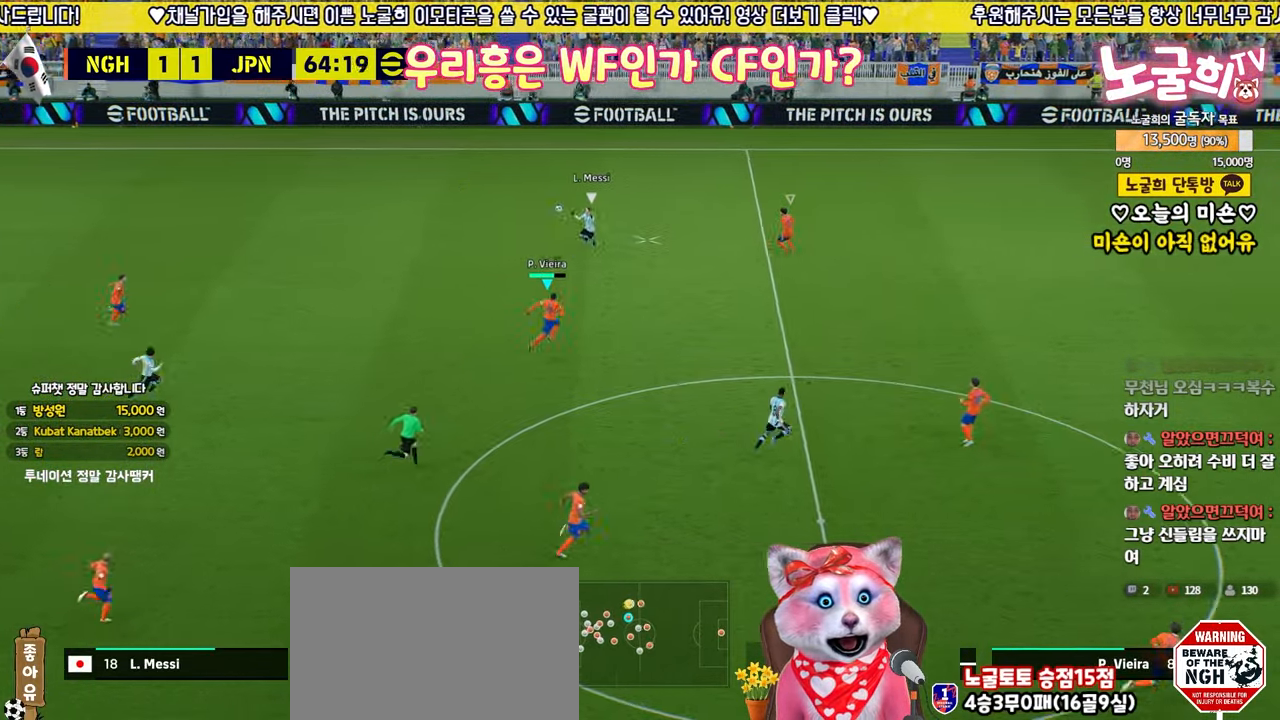
{"buttons": ["R2", "L3"], "left_stick": "down-left", "right_stick": "center", "events": [[50, "R2", "down"], [100, "left_stick", "down-left"], [317, "L3", "down"]]}
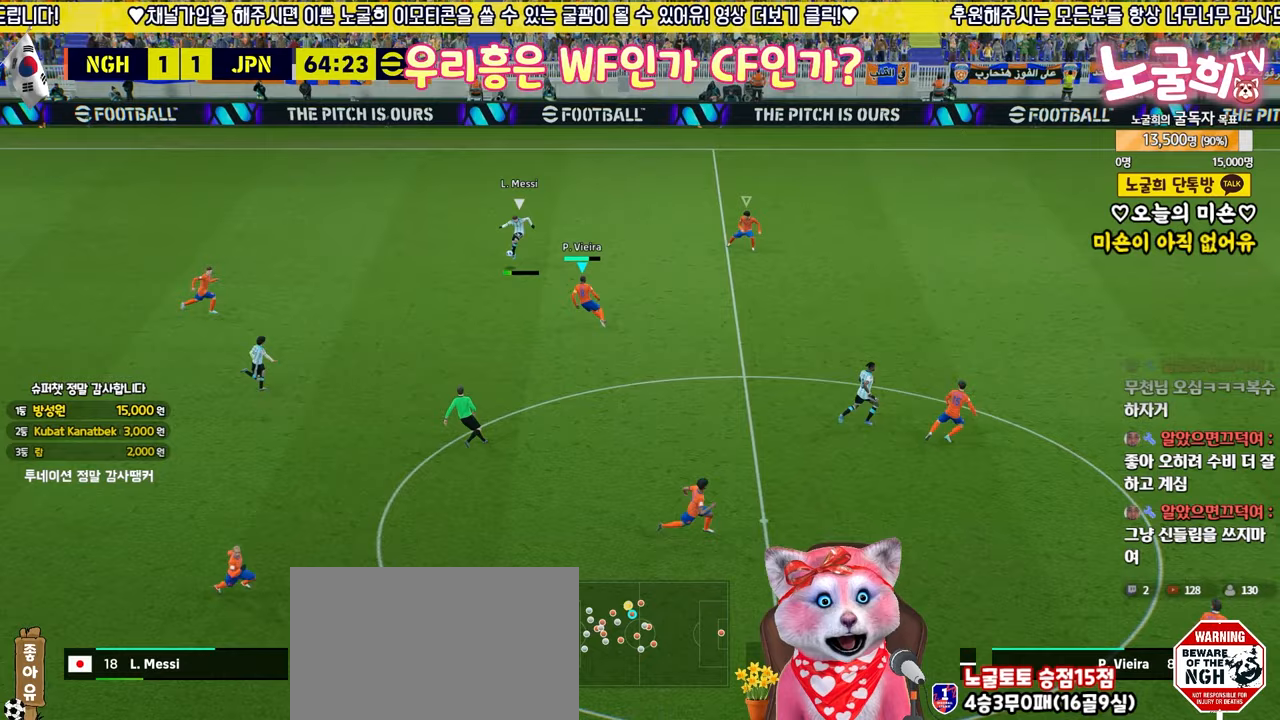
{"buttons": ["R2", "L3"], "left_stick": "down", "right_stick": "center", "events": [[17, "L2", "down"], [67, "left_stick", "down"], [233, "L2", "up"]]}
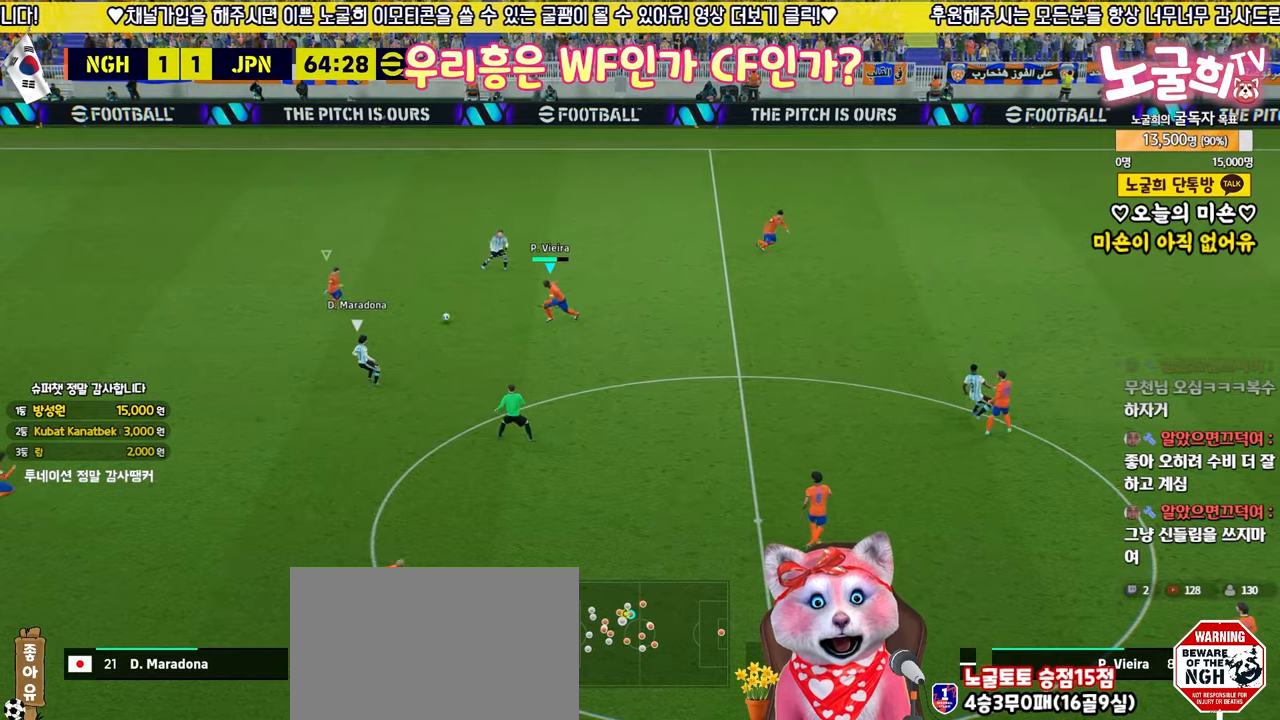
{"buttons": ["L2", "R2", "L3"], "left_stick": "down", "right_stick": "center", "events": [[133, "L2", "down"]]}
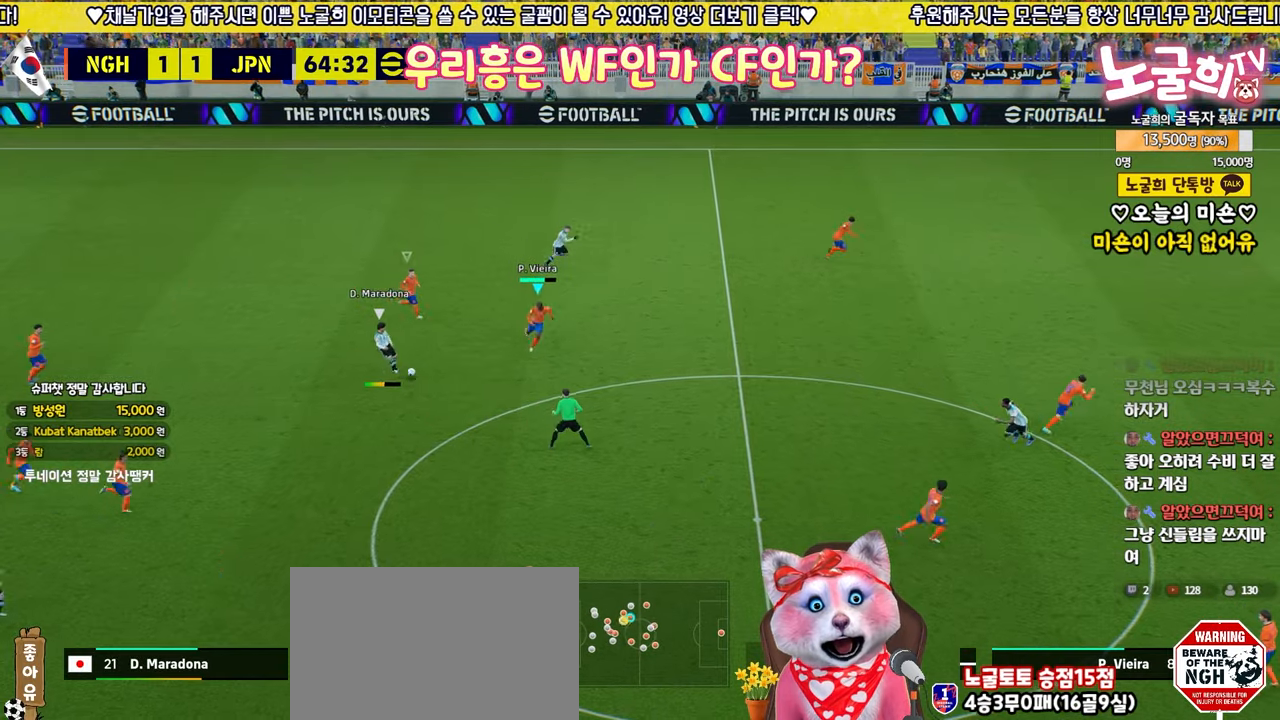
{"buttons": ["R2"], "left_stick": "up-left", "right_stick": "center", "events": [[133, "L1", "down"], [133, "left_stick", "up"], [167, "L3", "up"], [200, "L2", "up"], [217, "L1", "up"], [250, "left_stick", "up-left"]]}
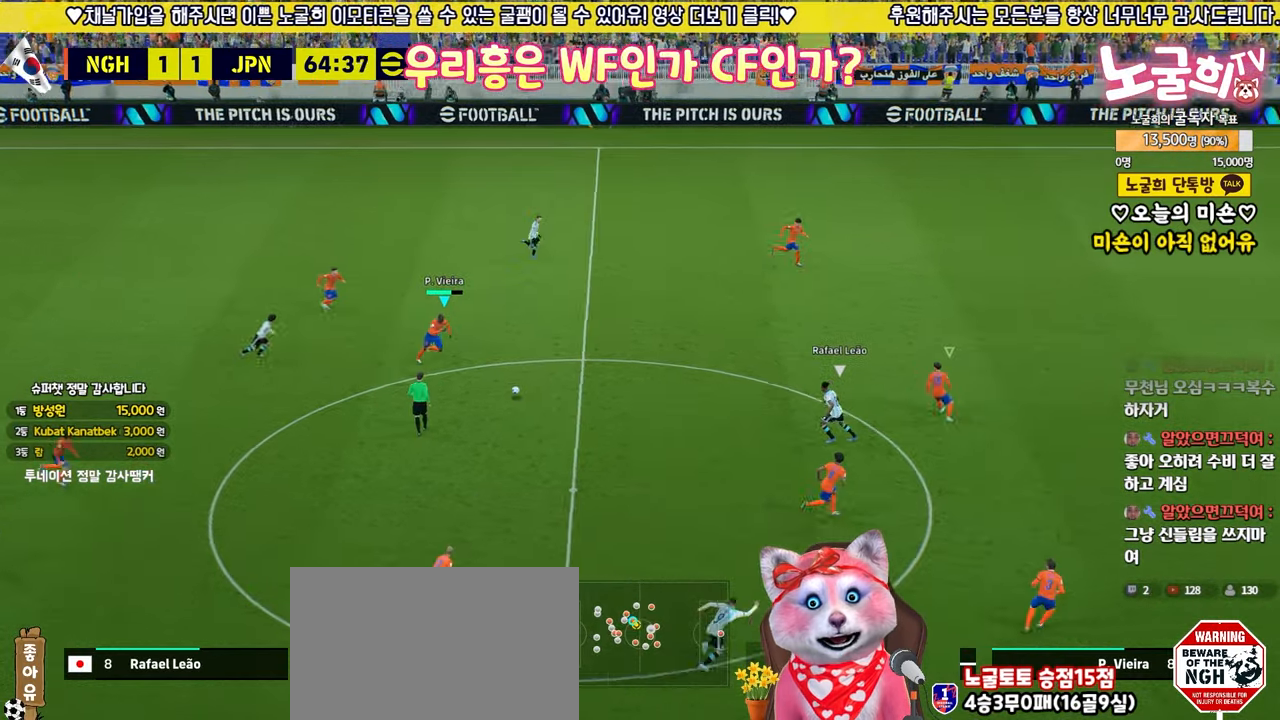
{"buttons": ["R2"], "left_stick": "down-left", "right_stick": "center", "events": [[100, "left_stick", "down-left"], [150, "L1", "down"], [267, "L1", "up"]]}
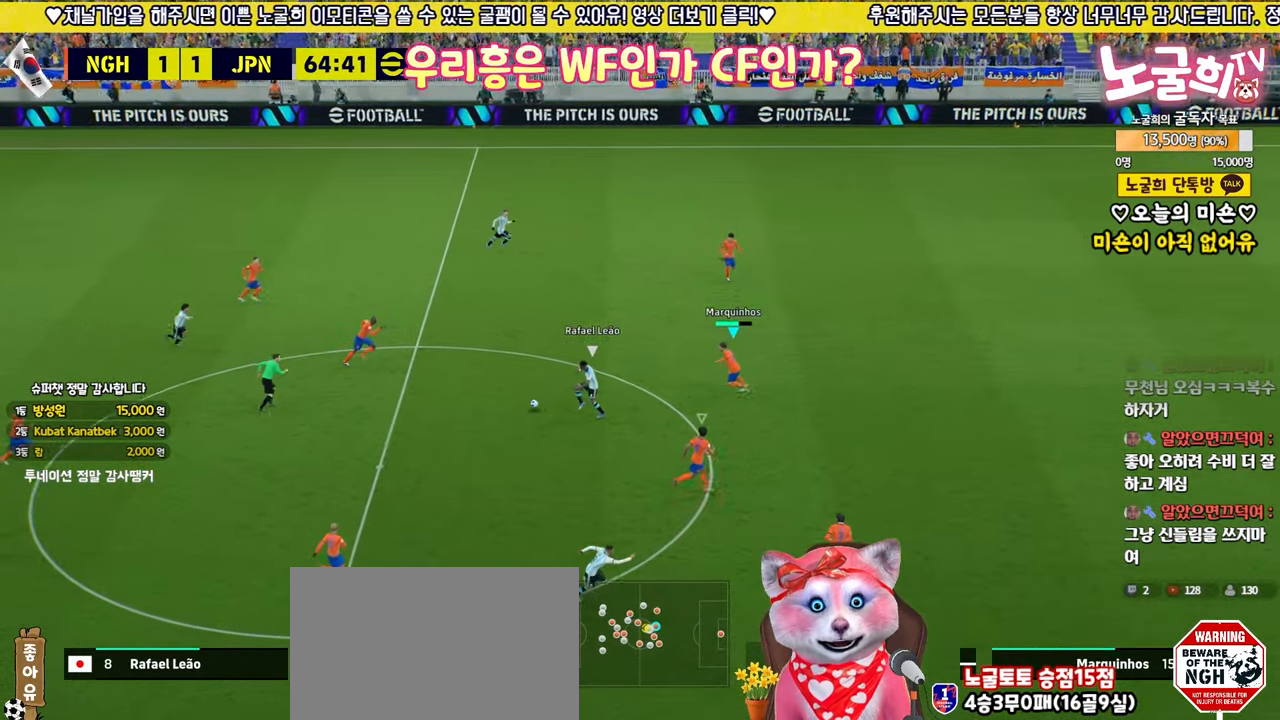
{"buttons": ["L2"], "left_stick": "up-left", "right_stick": "center", "events": [[117, "left_stick", "left"], [150, "L2", "down"], [217, "R2", "up"], [267, "left_stick", "up-left"]]}
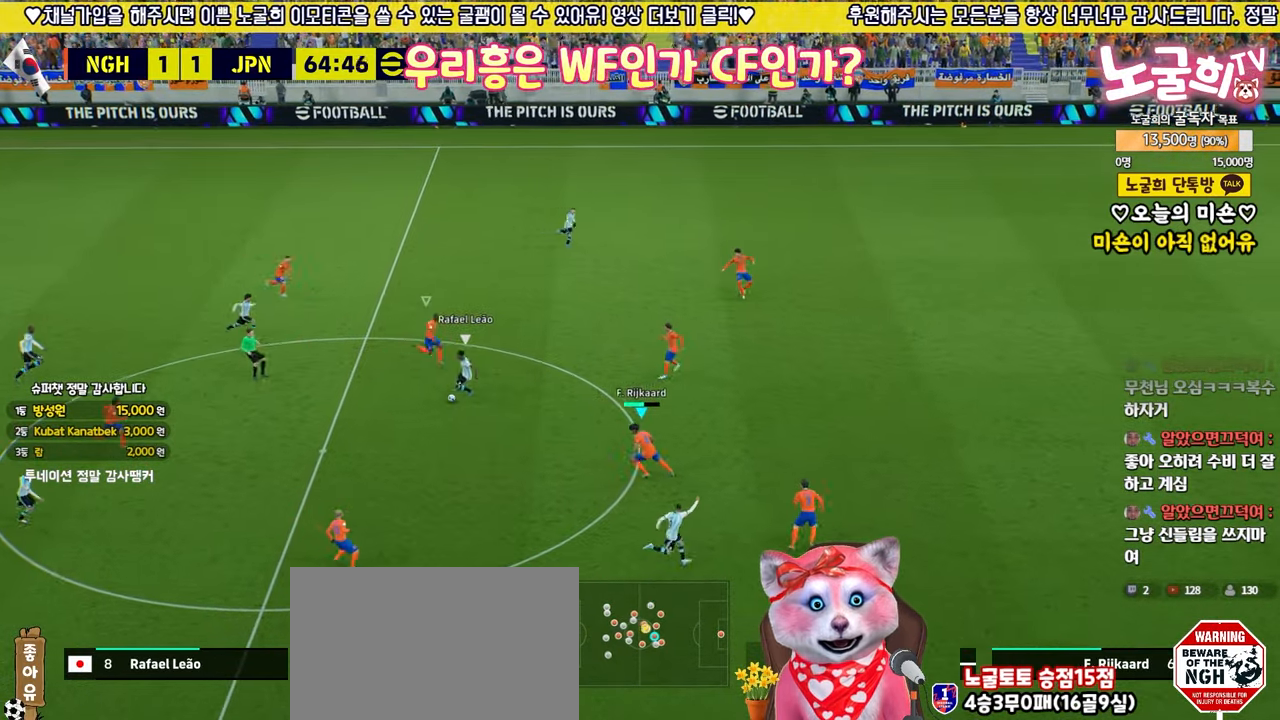
{"buttons": ["L2", "L3"], "left_stick": "up-left", "right_stick": "center", "events": [[117, "L3", "down"], [250, "L3", "up"], [300, "L3", "down"]]}
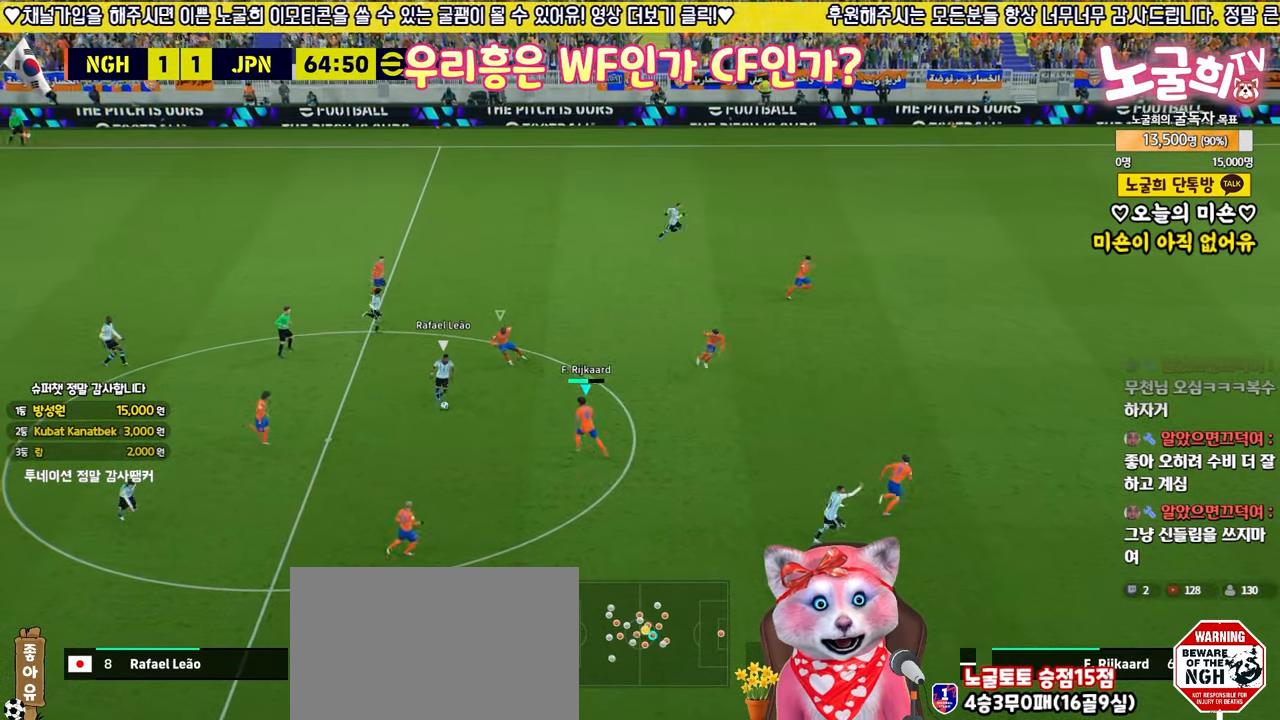
{"buttons": ["L2", "R2", "L3"], "left_stick": "up-left", "right_stick": "center", "events": [[100, "left_stick", "left"], [150, "R2", "down"], [283, "left_stick", "up-left"]]}
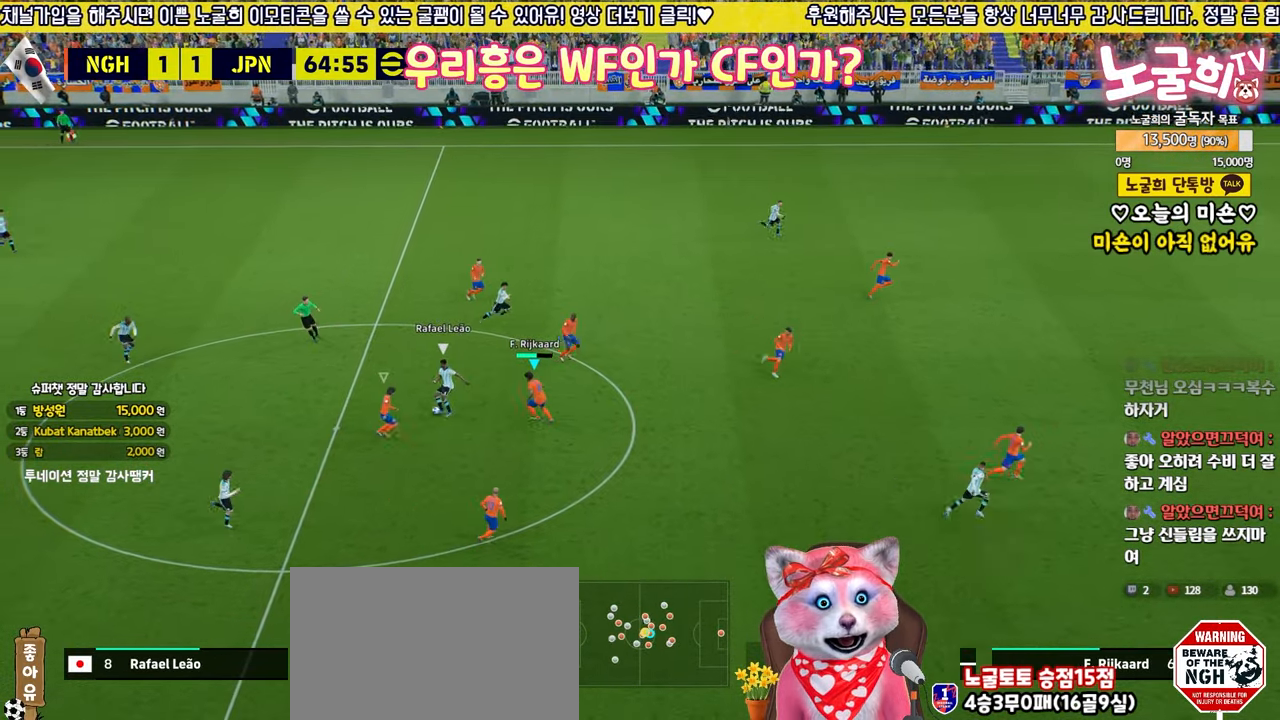
{"buttons": ["L2", "R2", "L3"], "left_stick": "up-left", "right_stick": "center", "events": []}
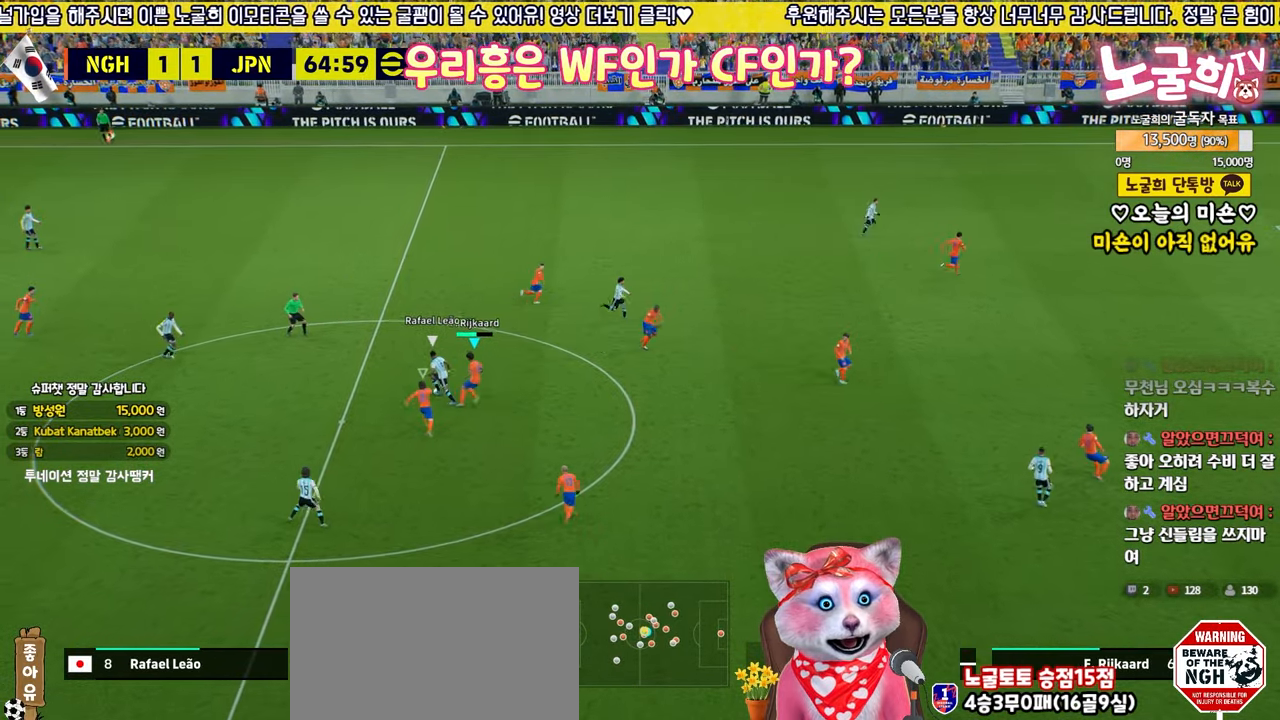
{"buttons": ["L2", "R2", "L3"], "left_stick": "down-left", "right_stick": "center", "events": [[183, "L1", "down"], [183, "left_stick", "down-left"], [267, "L1", "up"]]}
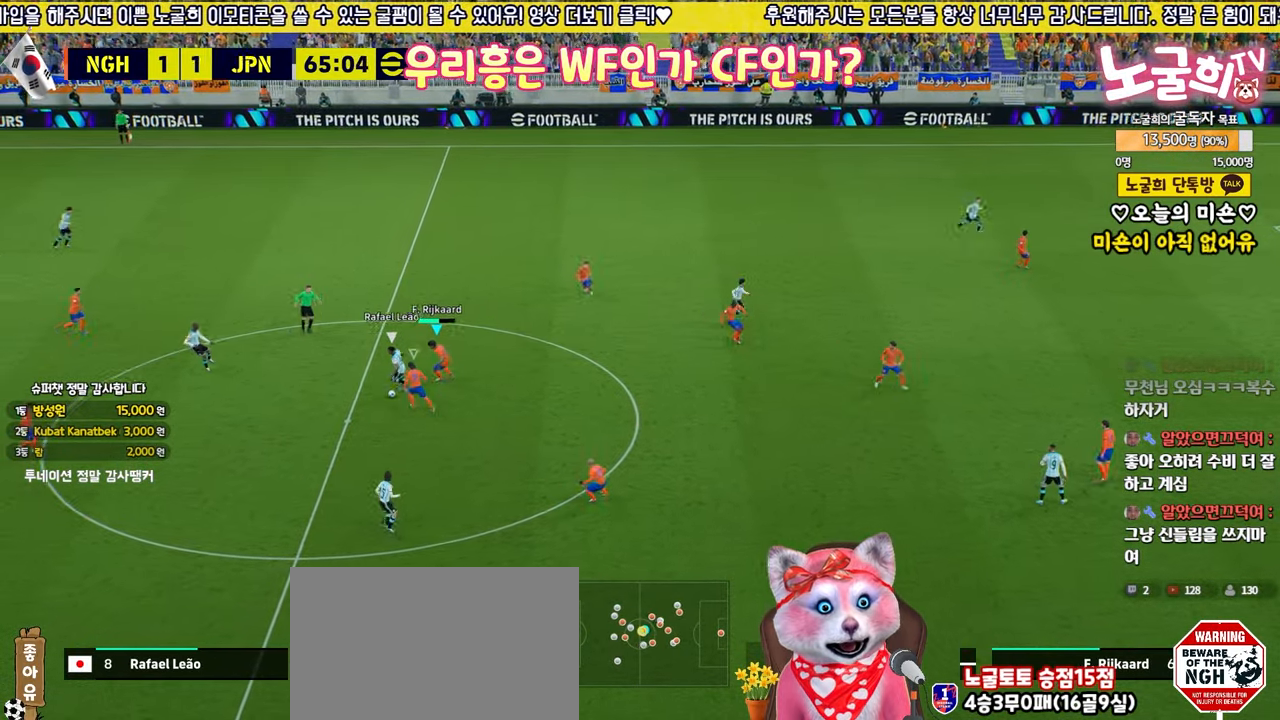
{"buttons": ["L2", "R2", "L3"], "left_stick": "down-left", "right_stick": "center", "events": []}
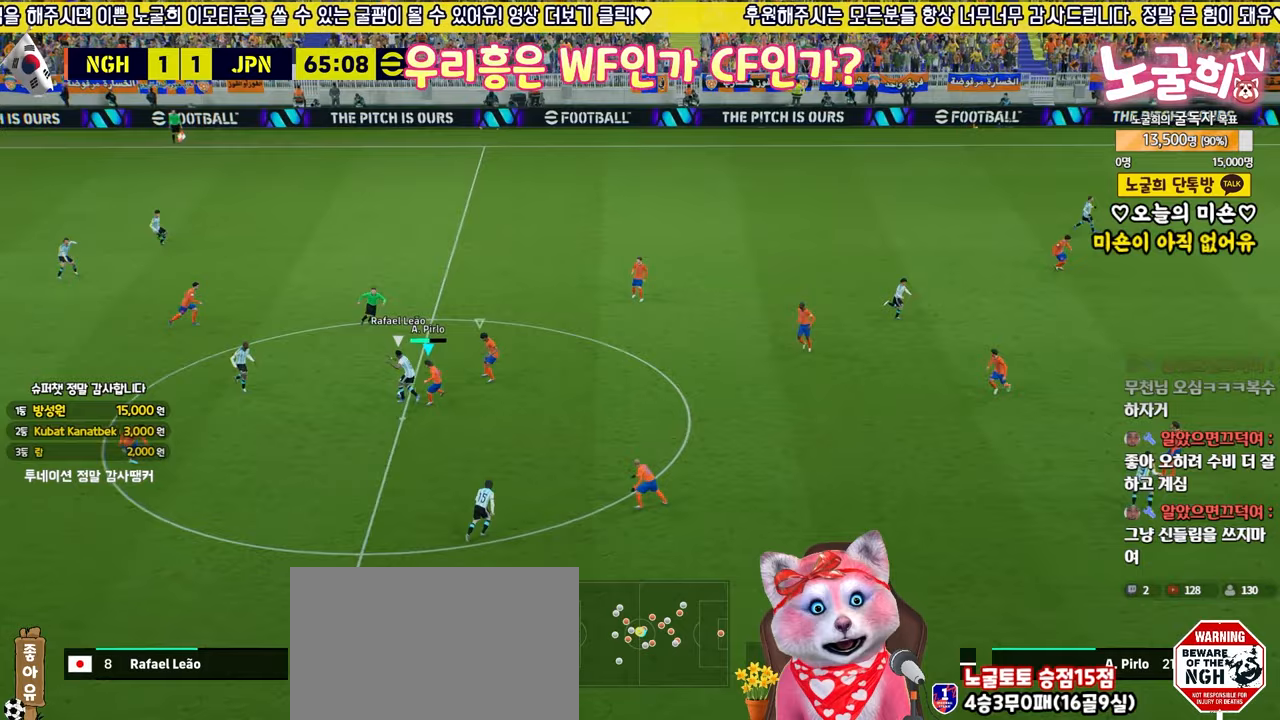
{"buttons": ["L2", "R2", "L3"], "left_stick": "down-left", "right_stick": "center", "events": [[83, "left_stick", "left"], [383, "left_stick", "down-left"]]}
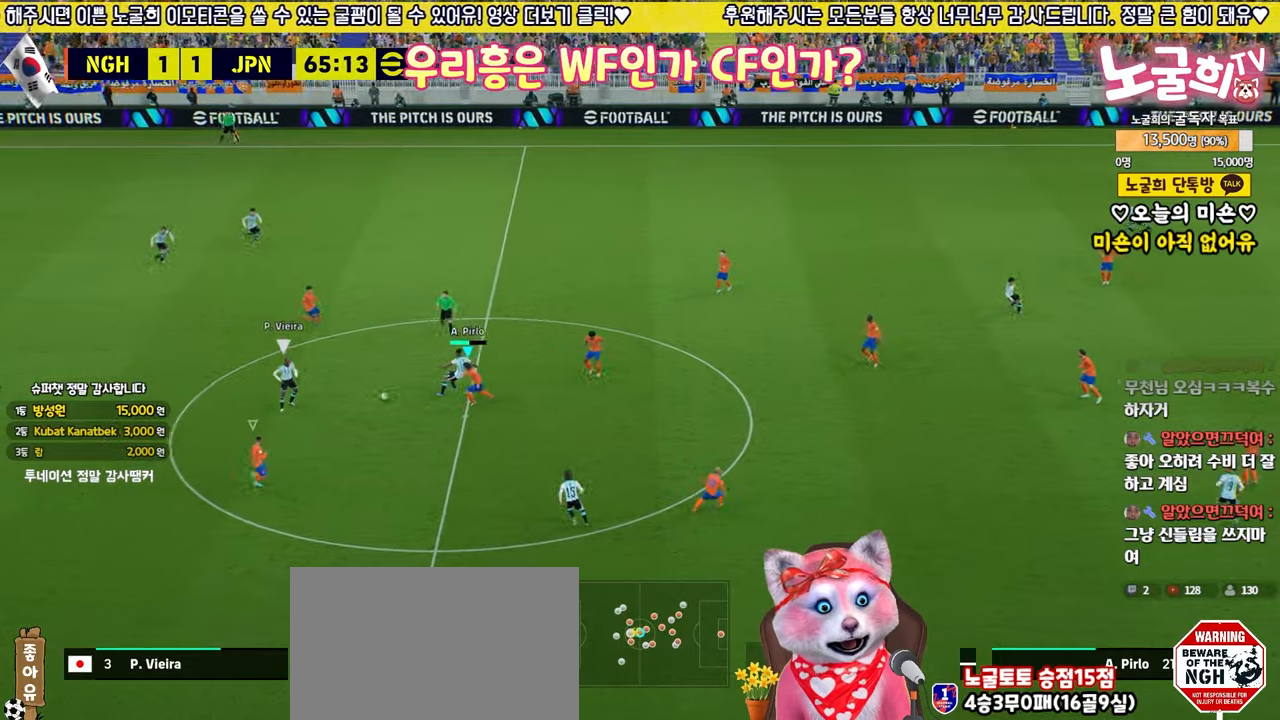
{"buttons": ["L2", "R2", "L3"], "left_stick": "down", "right_stick": "center", "events": [[33, "left_stick", "down"], [133, "L2", "up"], [433, "L2", "down"]]}
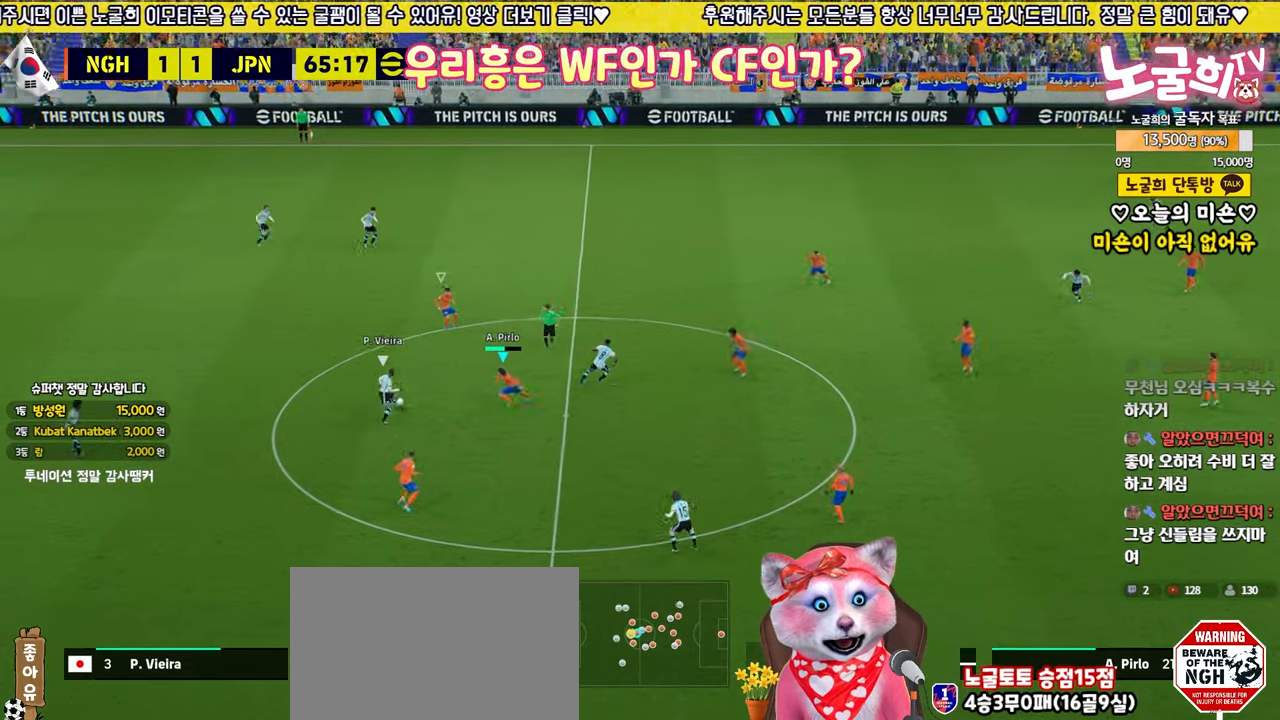
{"buttons": ["R1", "R2"], "left_stick": "up-left", "right_stick": "center", "events": [[100, "left_stick", "up-right"], [283, "L3", "up"], [400, "right_stick", "up-right"], [433, "L2", "up"], [450, "right_stick", "center"], [500, "R1", "down"], [500, "left_stick", "up-left"]]}